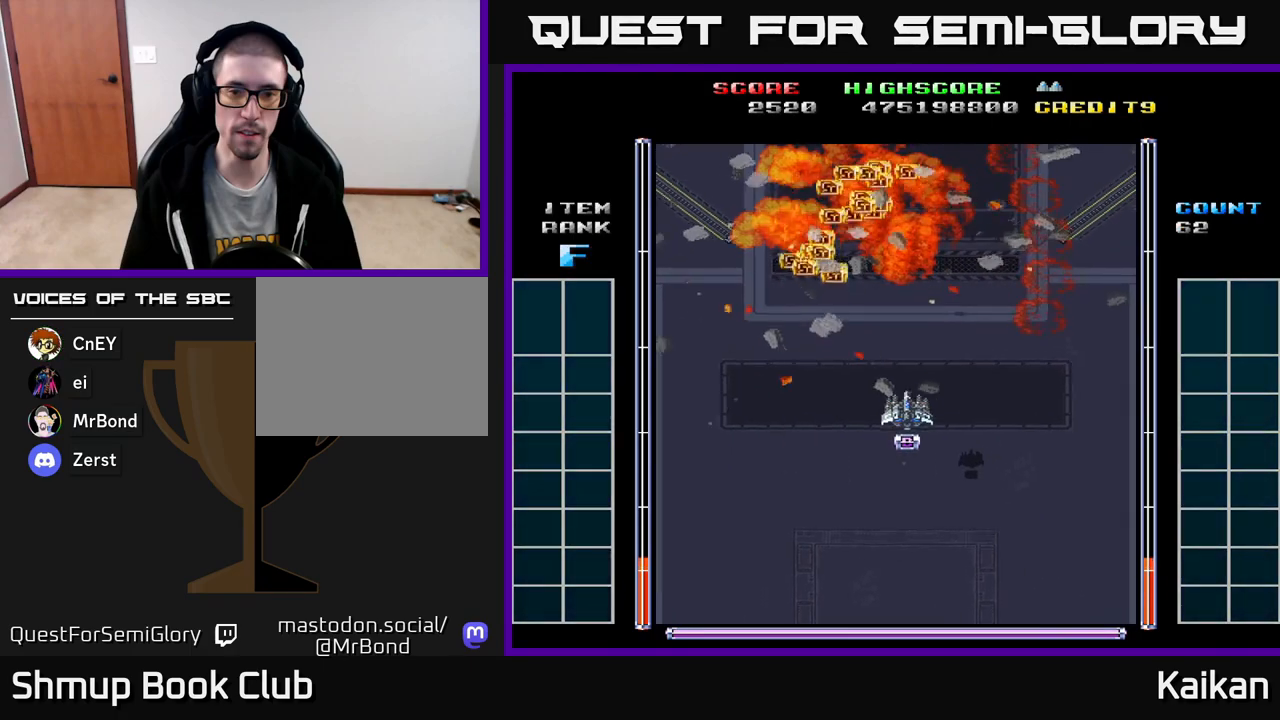
Gameplay with a controller (Xbox layout); each line is a JSON object with the inputs held at the frame after it. "events" lists button and stick changes between this image and that frame as [ms after this image, input, new state], when the widget could be followed in between. Not read: right_stick.
{"buttons": ["DPAD_DOWN"], "left_stick": "center", "events": [[233, "DPAD_UP", "down"], [250, "DPAD_RIGHT", "up"], [417, "DPAD_LEFT", "down"], [433, "DPAD_UP", "up"], [467, "DPAD_LEFT", "up"], [483, "DPAD_DOWN", "down"]]}
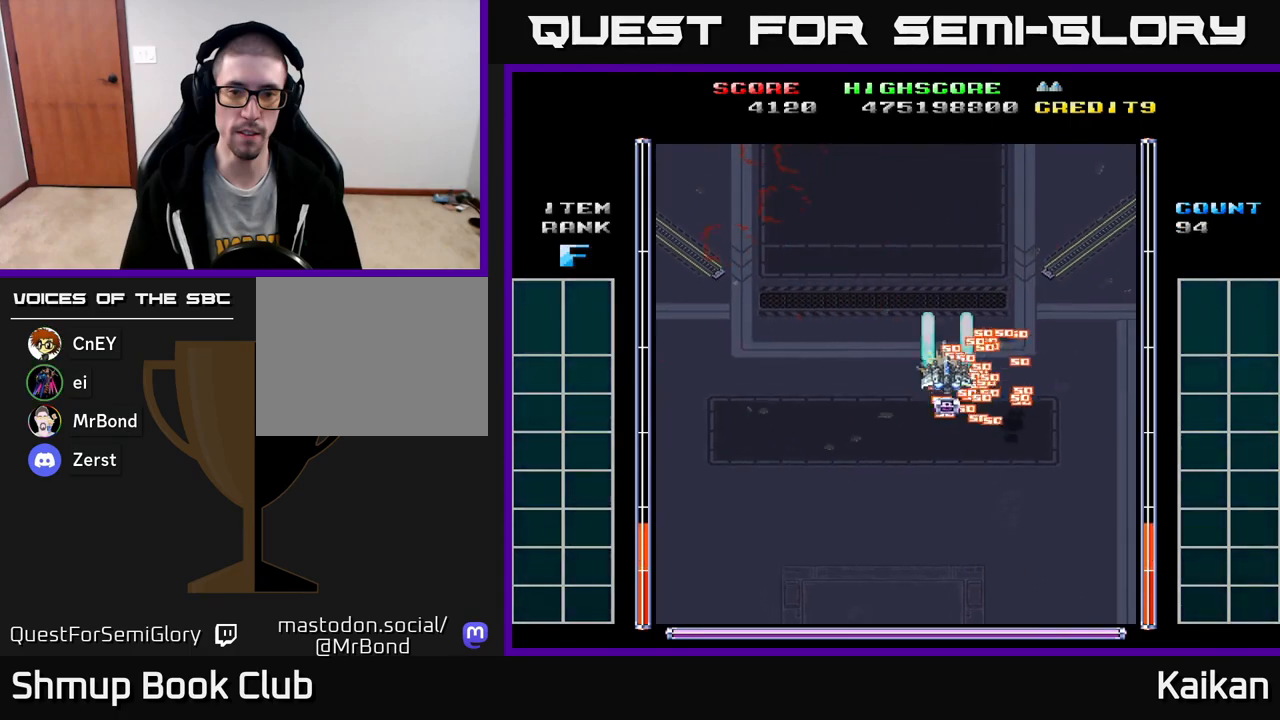
{"buttons": ["A", "DPAD_LEFT"], "left_stick": "center", "events": [[50, "A", "down"], [317, "DPAD_LEFT", "down"], [333, "DPAD_DOWN", "up"]]}
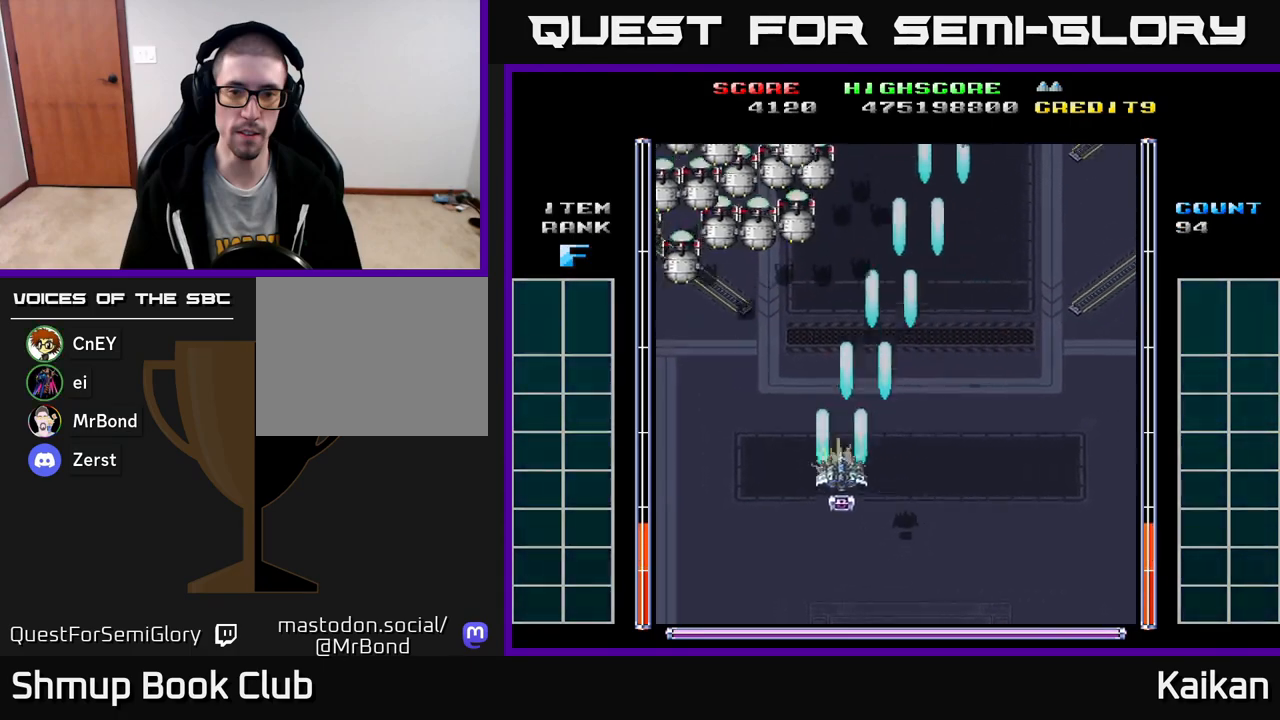
{"buttons": ["A", "DPAD_DOWN", "DPAD_LEFT"], "left_stick": "center", "events": [[67, "DPAD_UP", "down"], [250, "DPAD_UP", "up"], [300, "DPAD_DOWN", "down"]]}
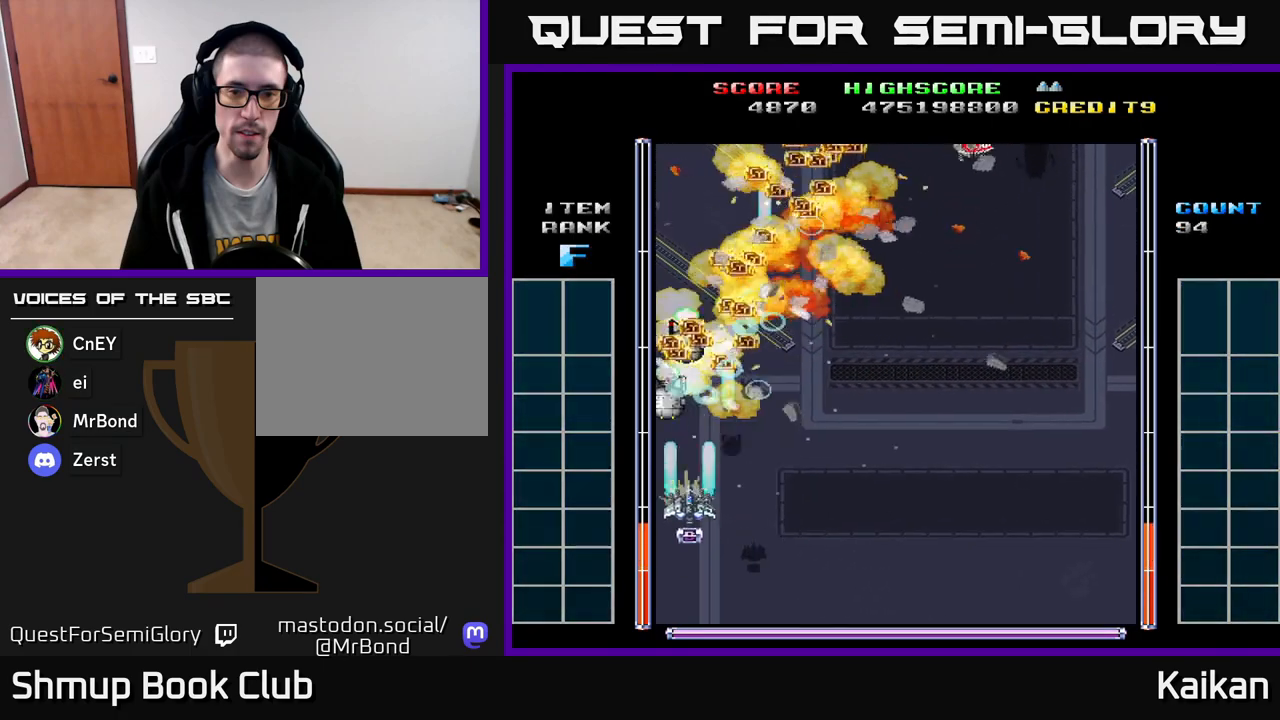
{"buttons": ["DPAD_UP", "DPAD_RIGHT"], "left_stick": "center", "events": [[200, "DPAD_DOWN", "up"], [250, "A", "up"], [283, "DPAD_UP", "down"], [317, "DPAD_LEFT", "up"], [483, "DPAD_RIGHT", "down"]]}
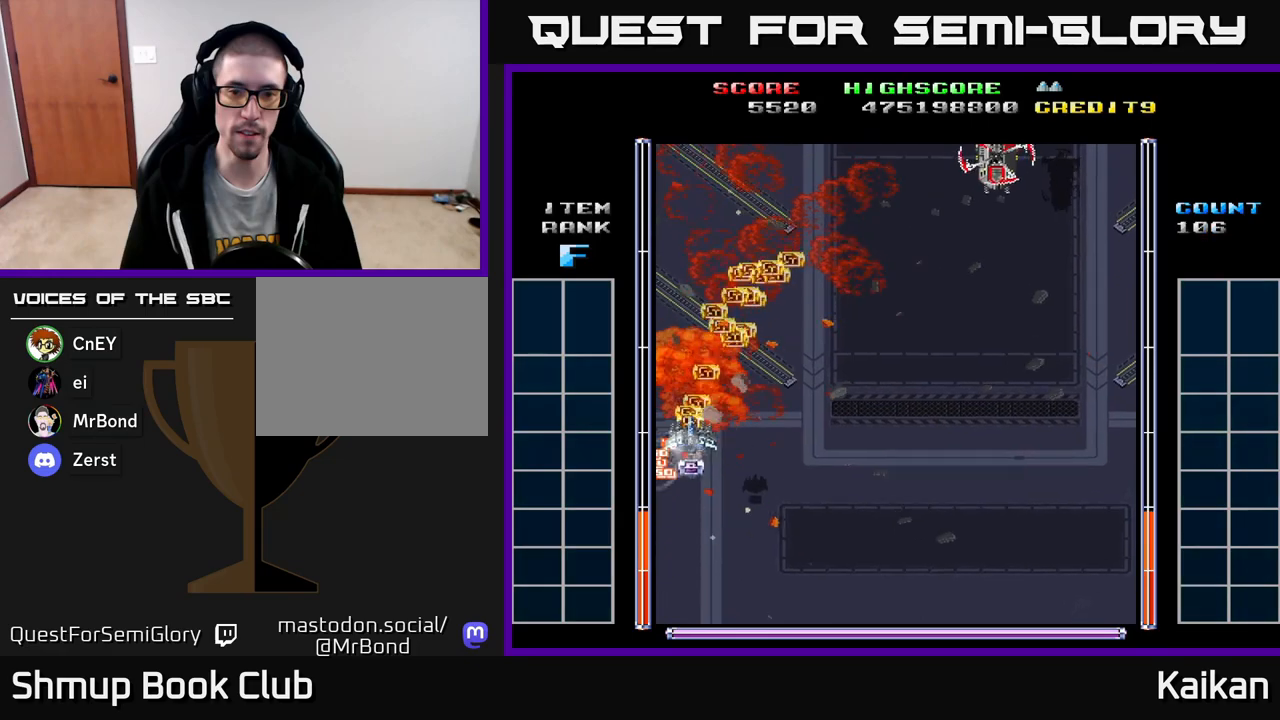
{"buttons": ["A", "DPAD_RIGHT"], "left_stick": "center", "events": [[183, "DPAD_UP", "up"], [417, "A", "down"]]}
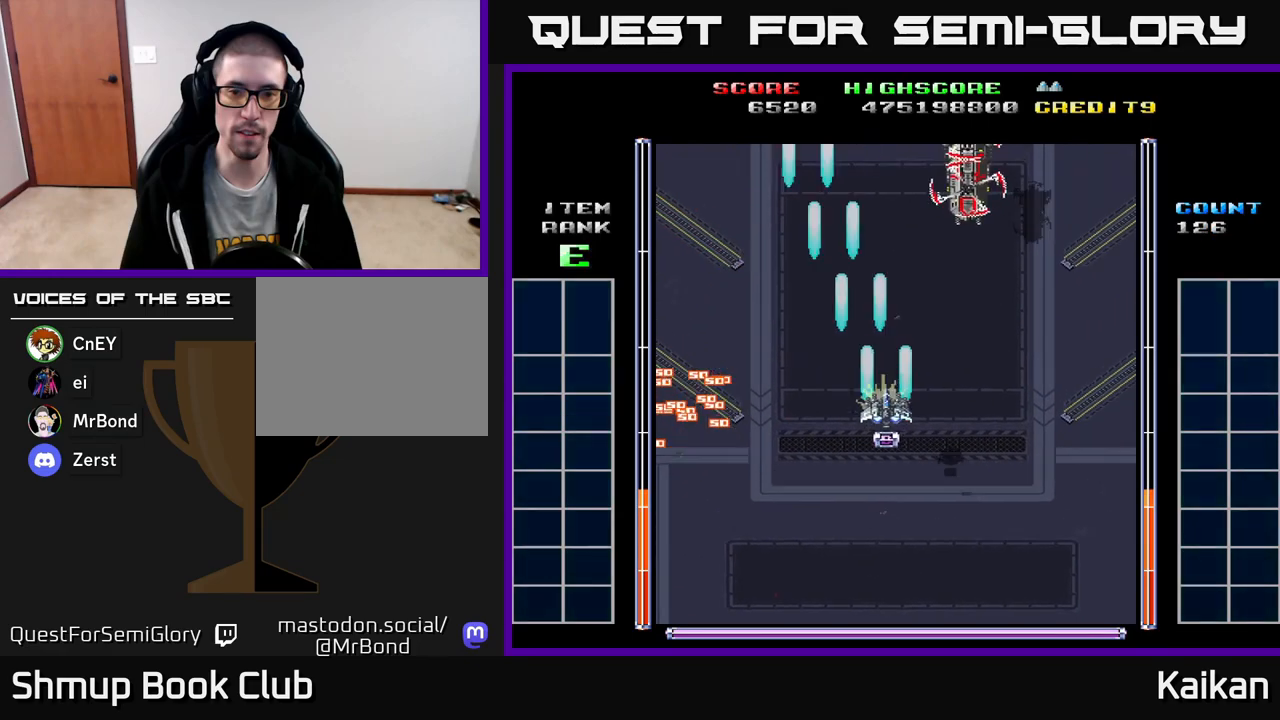
{"buttons": ["A"], "left_stick": "center", "events": [[150, "DPAD_UP", "down"], [283, "DPAD_RIGHT", "up"], [450, "DPAD_UP", "up"]]}
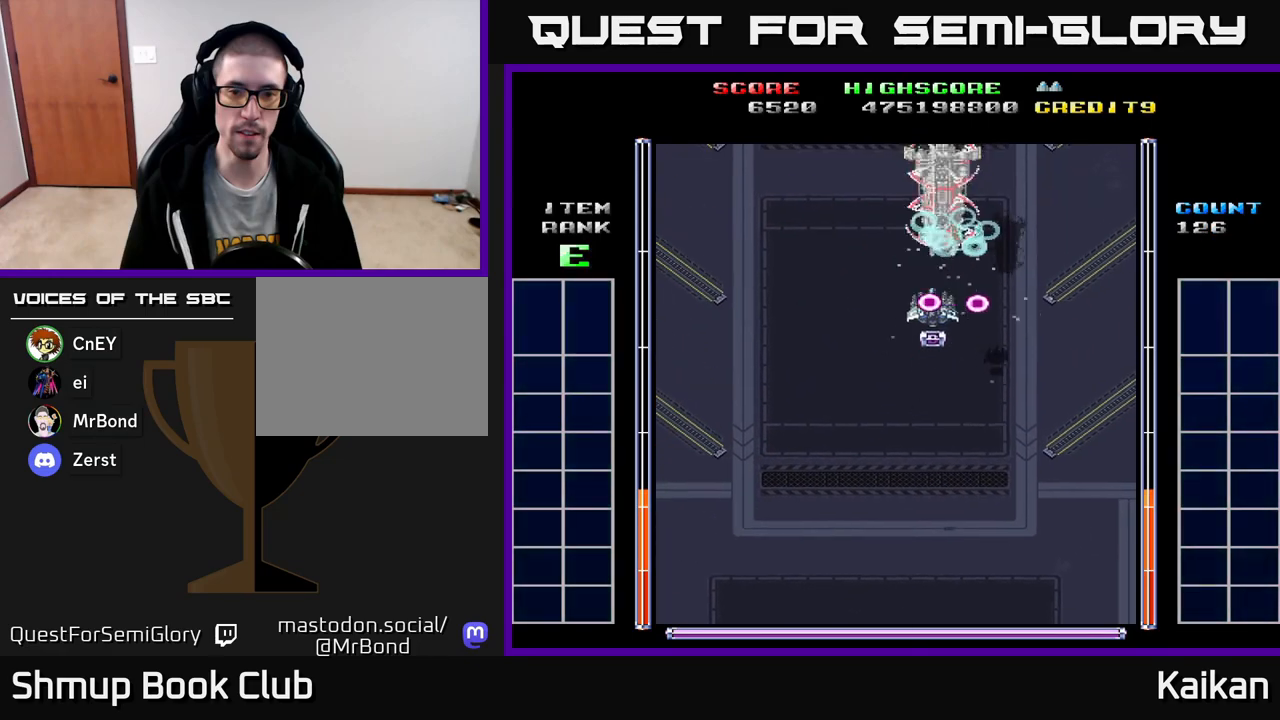
{"buttons": ["DPAD_UP", "DPAD_RIGHT"], "left_stick": "center", "events": [[17, "DPAD_LEFT", "down"], [33, "DPAD_DOWN", "down"], [117, "DPAD_LEFT", "up"], [133, "A", "up"], [217, "DPAD_LEFT", "down"], [300, "DPAD_DOWN", "up"], [333, "DPAD_UP", "down"], [417, "DPAD_LEFT", "up"], [450, "DPAD_RIGHT", "down"]]}
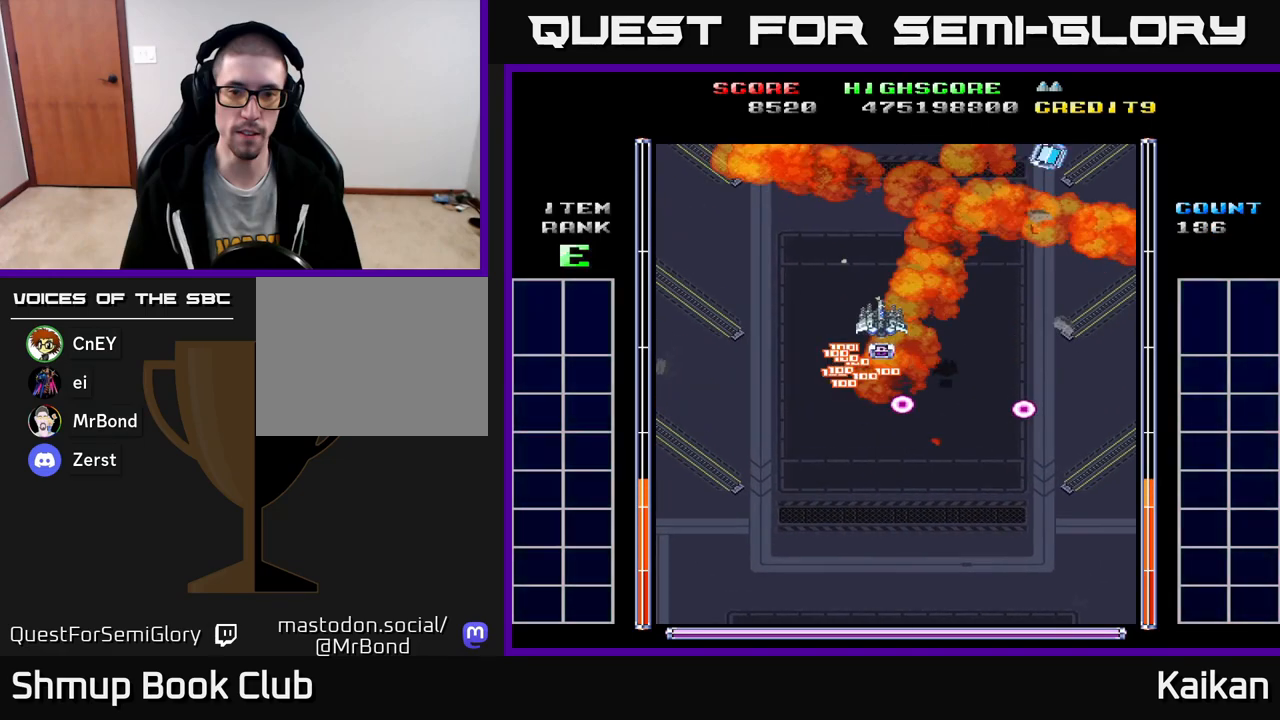
{"buttons": ["DPAD_RIGHT"], "left_stick": "center", "events": [[333, "DPAD_UP", "up"]]}
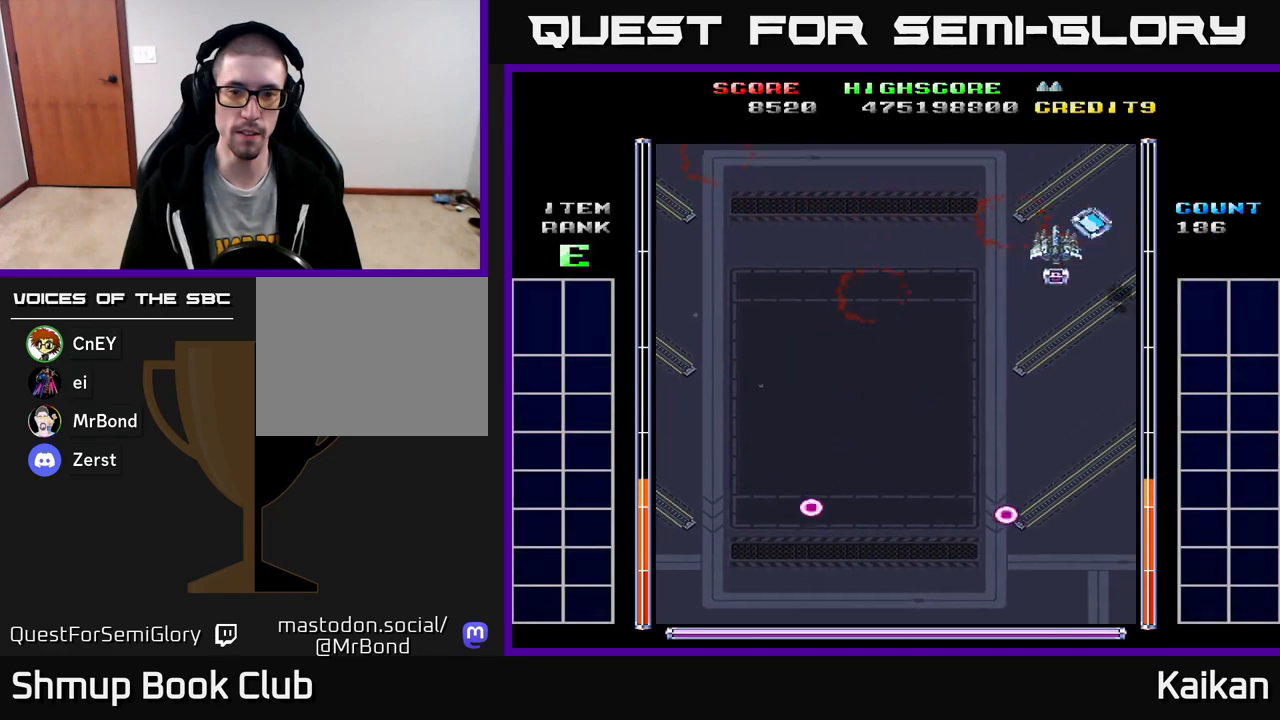
{"buttons": ["DPAD_DOWN", "DPAD_LEFT"], "left_stick": "center", "events": [[133, "DPAD_RIGHT", "up"], [150, "DPAD_LEFT", "down"], [283, "DPAD_DOWN", "down"]]}
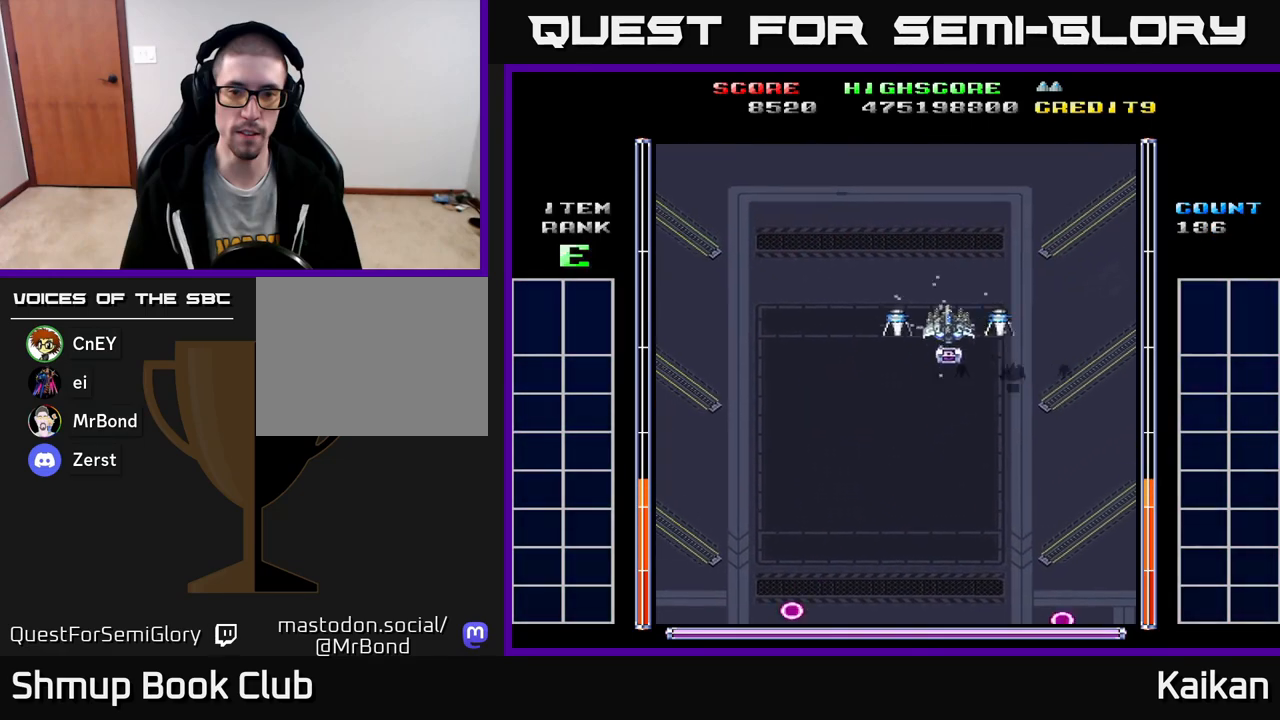
{"buttons": ["DPAD_DOWN"], "left_stick": "center", "events": [[300, "DPAD_LEFT", "up"]]}
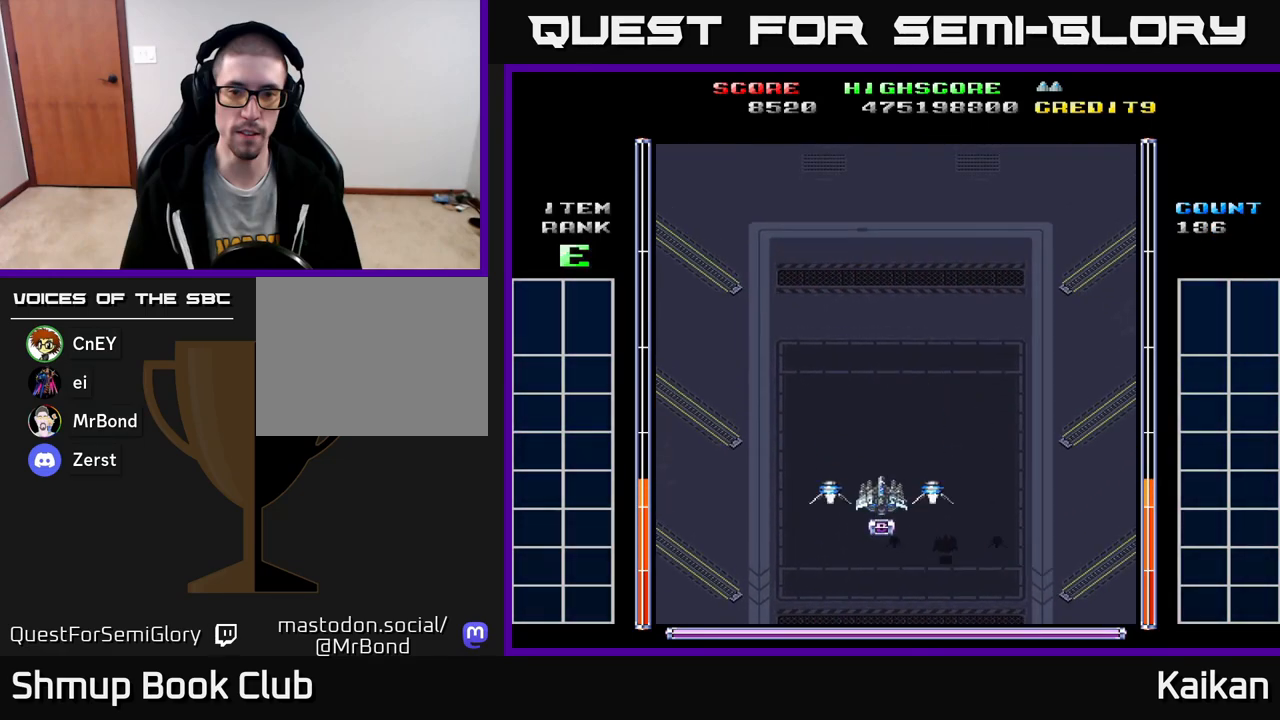
{"buttons": ["A", "DPAD_LEFT"], "left_stick": "center", "events": [[133, "DPAD_LEFT", "down"], [150, "A", "down"], [317, "DPAD_DOWN", "up"]]}
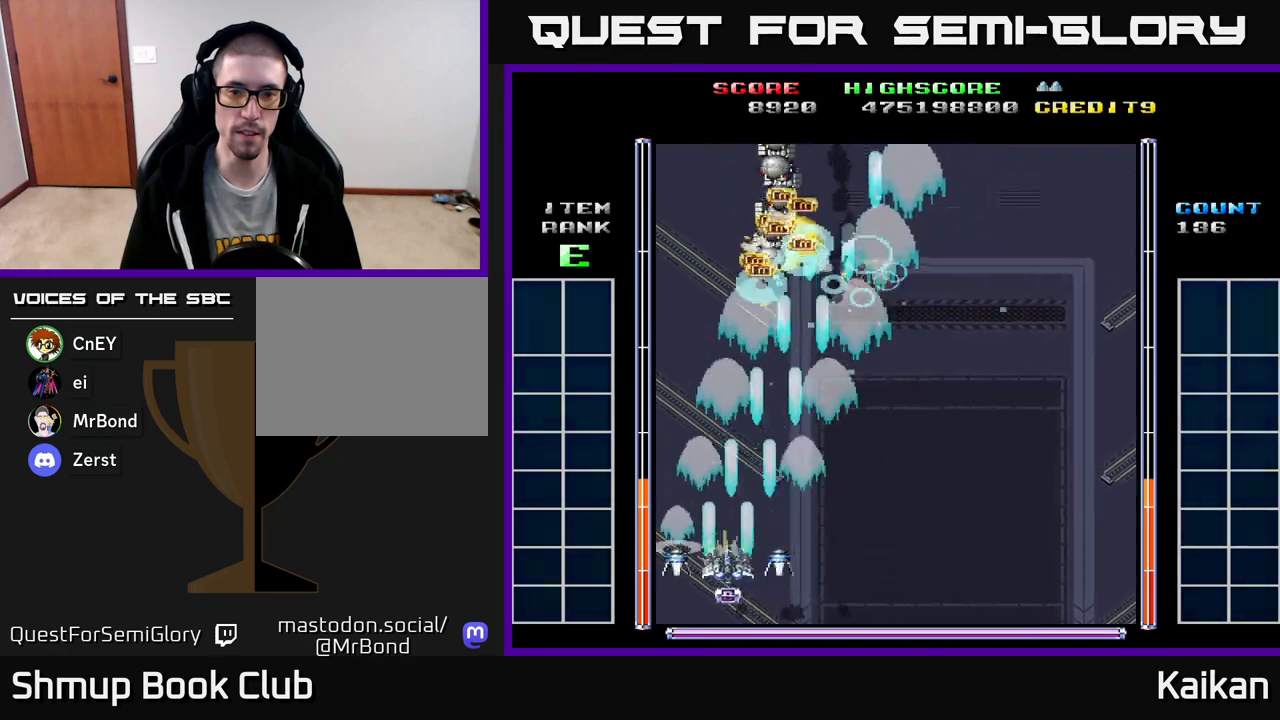
{"buttons": ["A", "DPAD_RIGHT"], "left_stick": "center", "events": [[17, "DPAD_UP", "down"], [83, "DPAD_LEFT", "up"], [267, "DPAD_RIGHT", "down"], [317, "DPAD_UP", "up"]]}
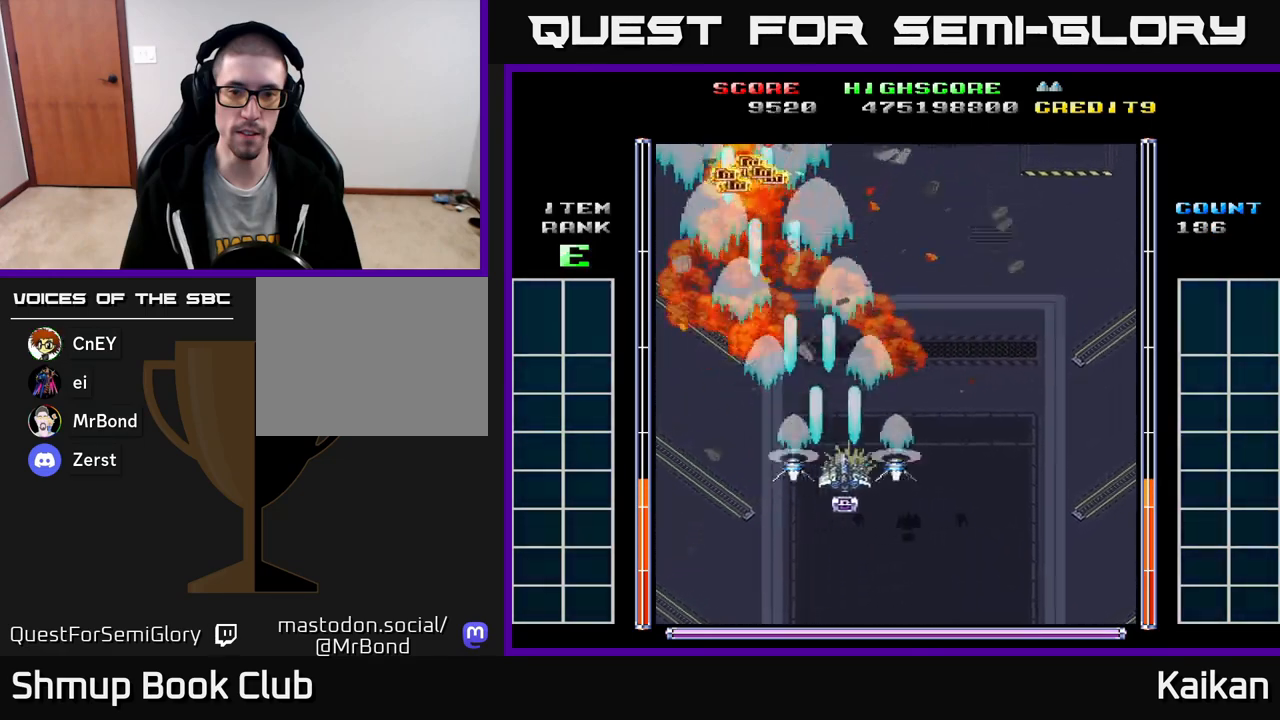
{"buttons": ["A", "DPAD_DOWN", "DPAD_RIGHT"], "left_stick": "center", "events": [[500, "DPAD_DOWN", "down"]]}
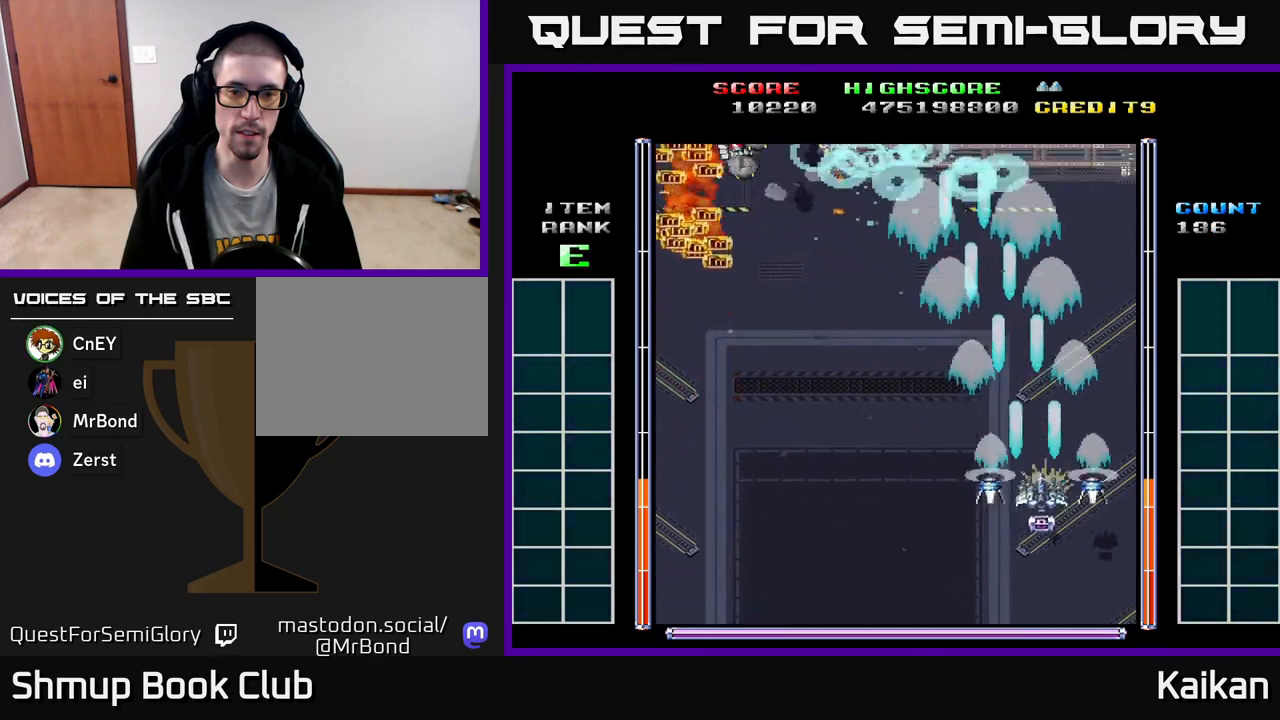
{"buttons": ["A", "DPAD_LEFT"], "left_stick": "center", "events": [[233, "DPAD_RIGHT", "up"], [250, "DPAD_LEFT", "down"], [300, "DPAD_DOWN", "up"]]}
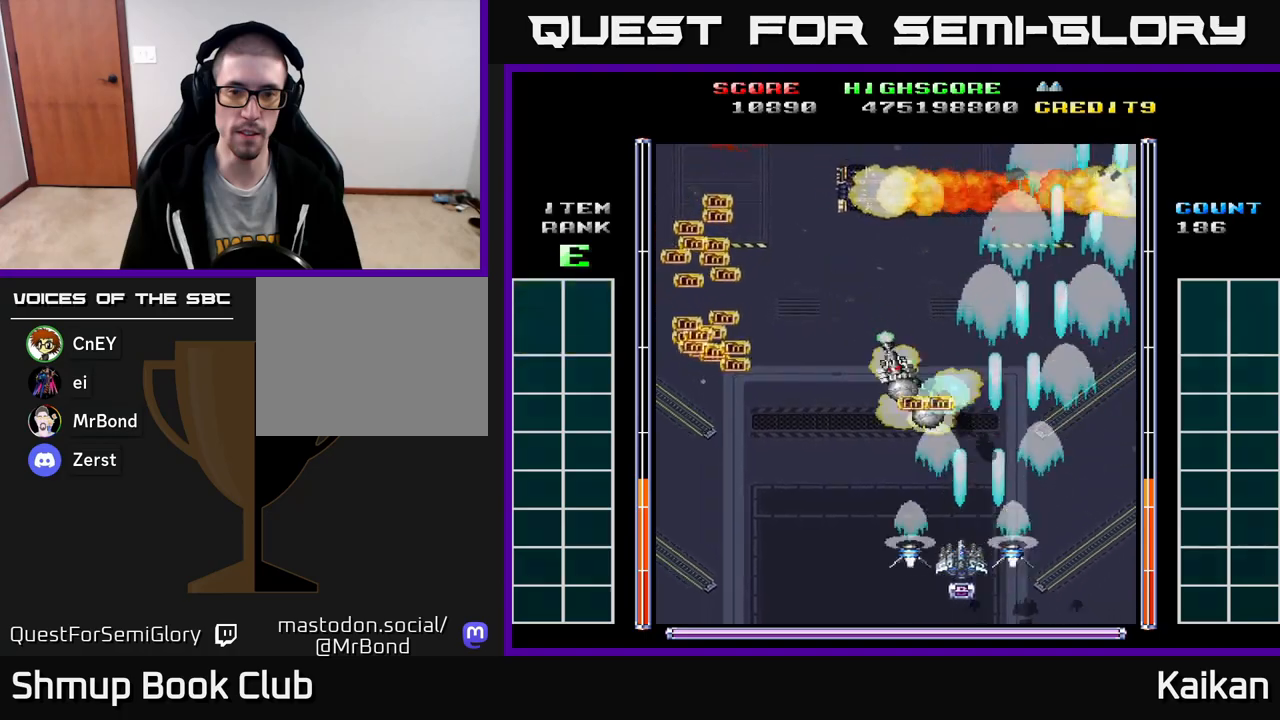
{"buttons": ["A", "DPAD_LEFT"], "left_stick": "center", "events": []}
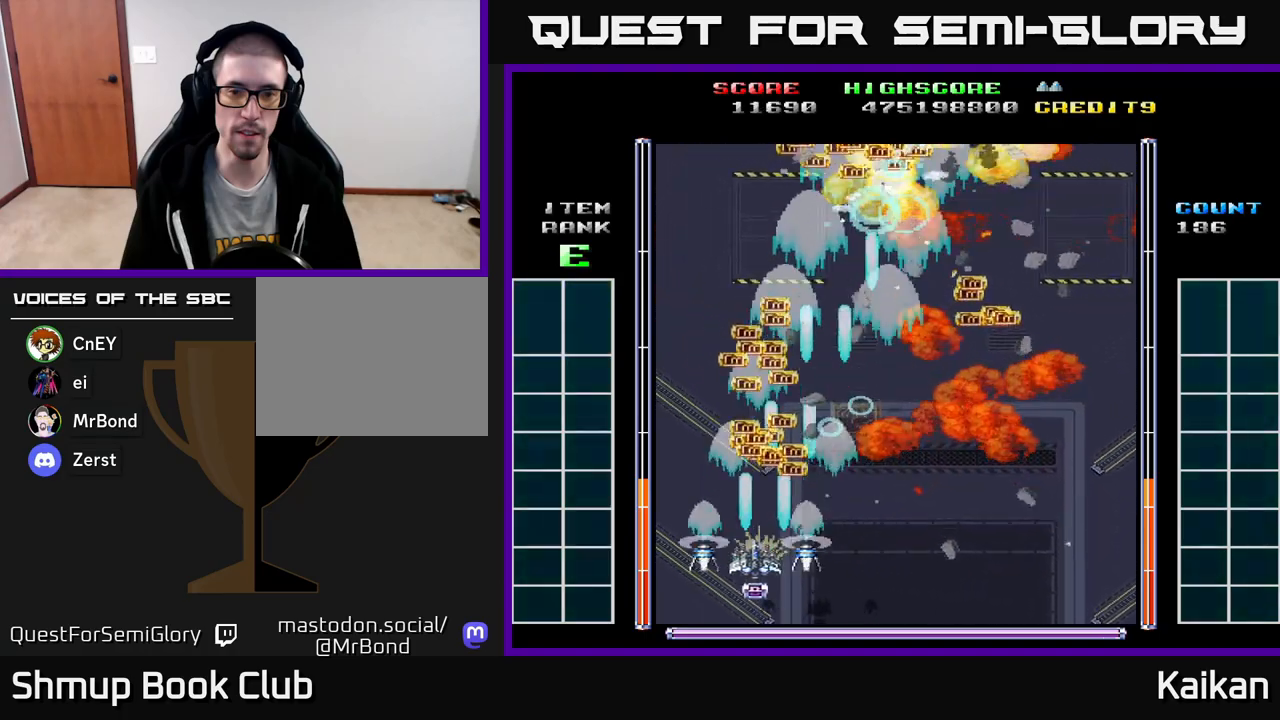
{"buttons": [], "left_stick": "center", "events": [[233, "A", "up"], [367, "DPAD_LEFT", "up"]]}
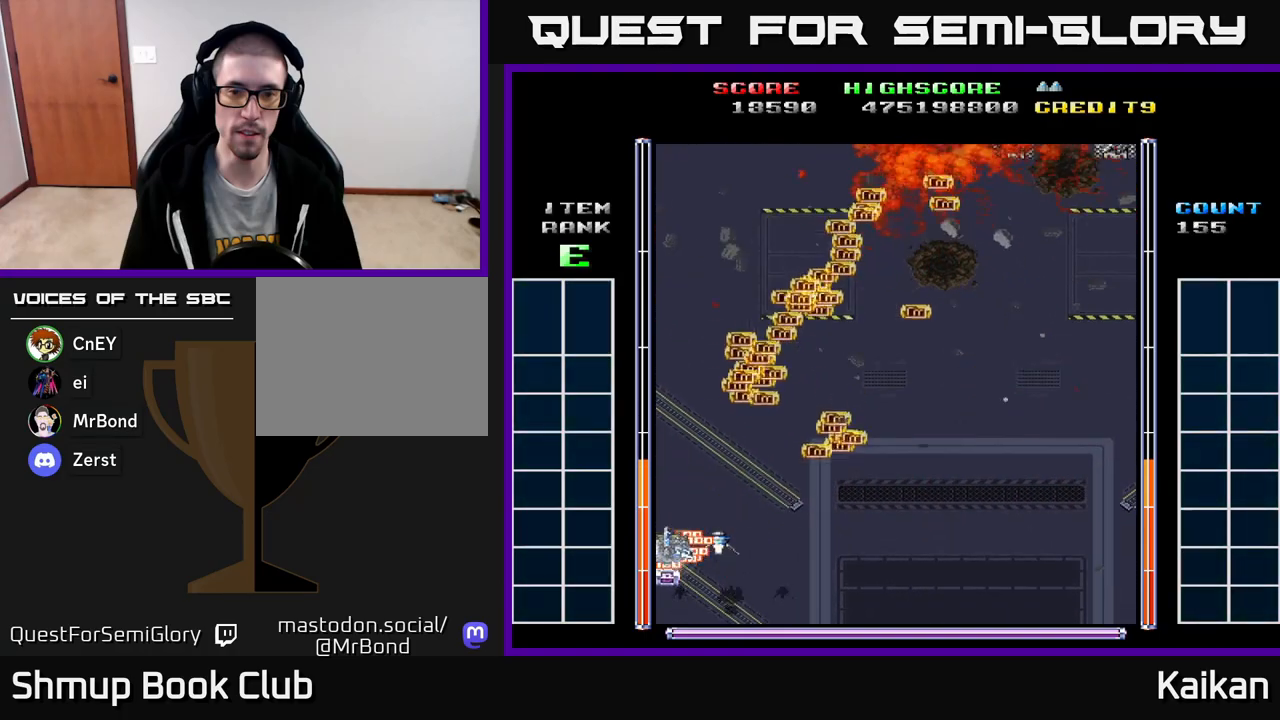
{"buttons": ["A", "DPAD_DOWN", "DPAD_RIGHT"], "left_stick": "center", "events": [[33, "DPAD_UP", "down"], [200, "DPAD_UP", "up"], [217, "DPAD_RIGHT", "down"], [300, "DPAD_DOWN", "down"], [383, "A", "down"]]}
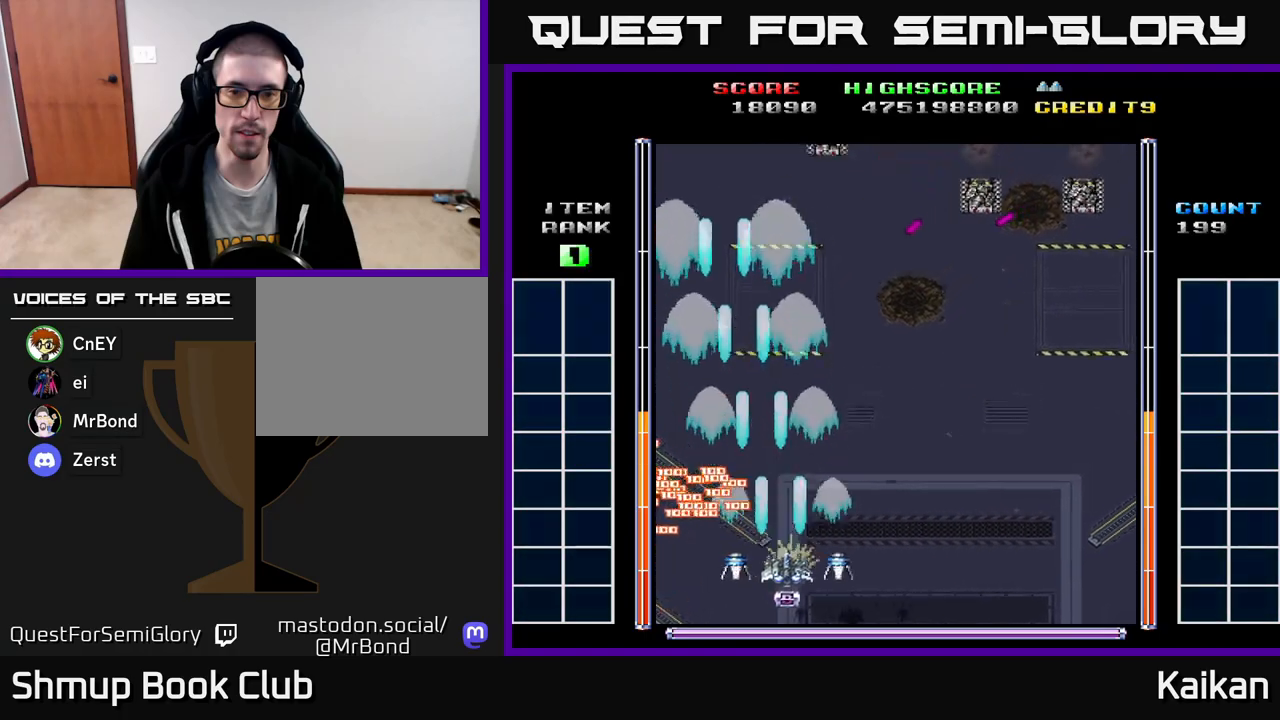
{"buttons": ["A"], "left_stick": "center", "events": [[67, "DPAD_RIGHT", "up"], [183, "DPAD_DOWN", "up"]]}
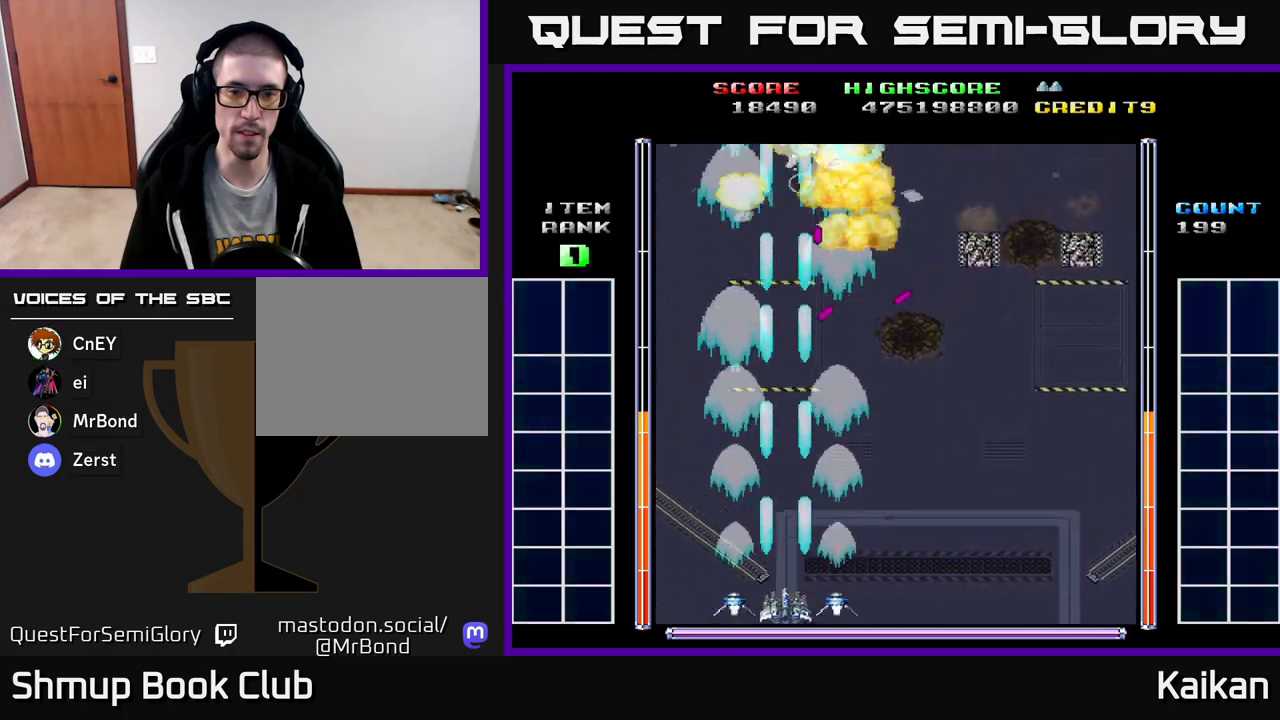
{"buttons": ["A", "DPAD_LEFT"], "left_stick": "center", "events": [[83, "DPAD_RIGHT", "down"], [300, "DPAD_DOWN", "down"], [350, "DPAD_RIGHT", "up"], [367, "DPAD_DOWN", "up"], [383, "DPAD_LEFT", "down"]]}
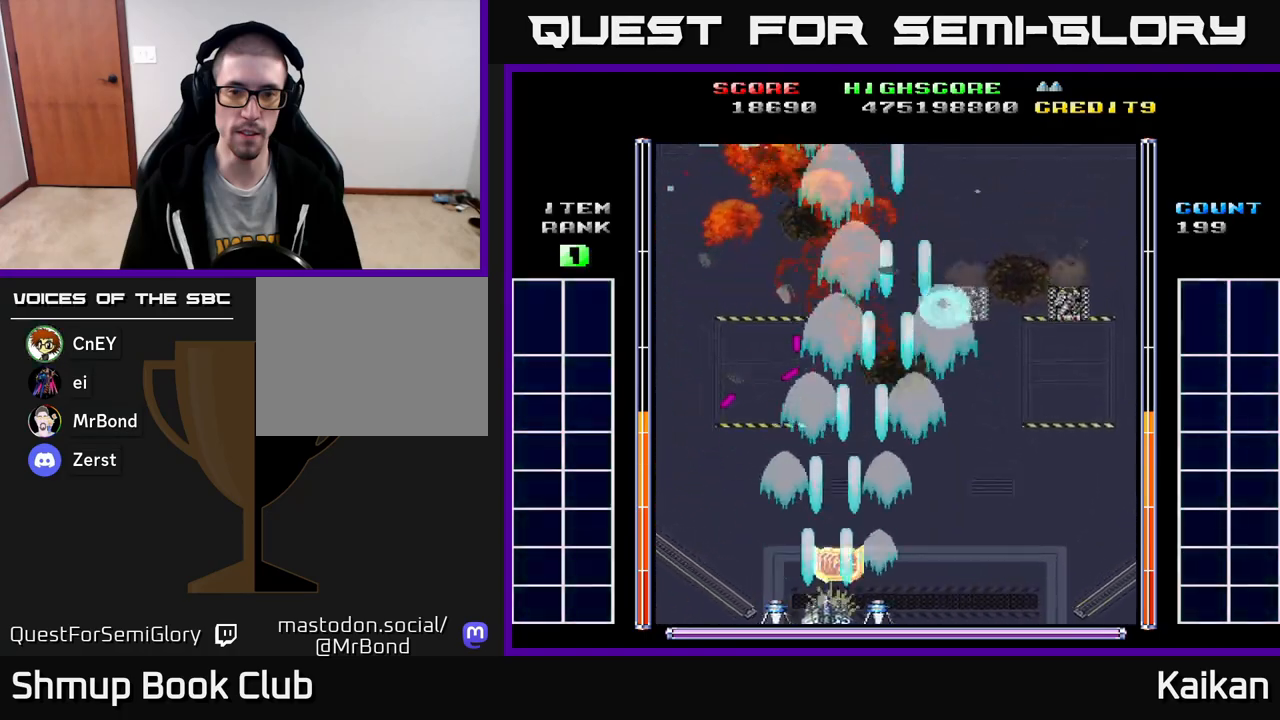
{"buttons": ["A", "DPAD_RIGHT"], "left_stick": "center", "events": [[17, "DPAD_LEFT", "up"], [350, "DPAD_UP", "down"], [450, "DPAD_RIGHT", "down"], [467, "DPAD_UP", "up"]]}
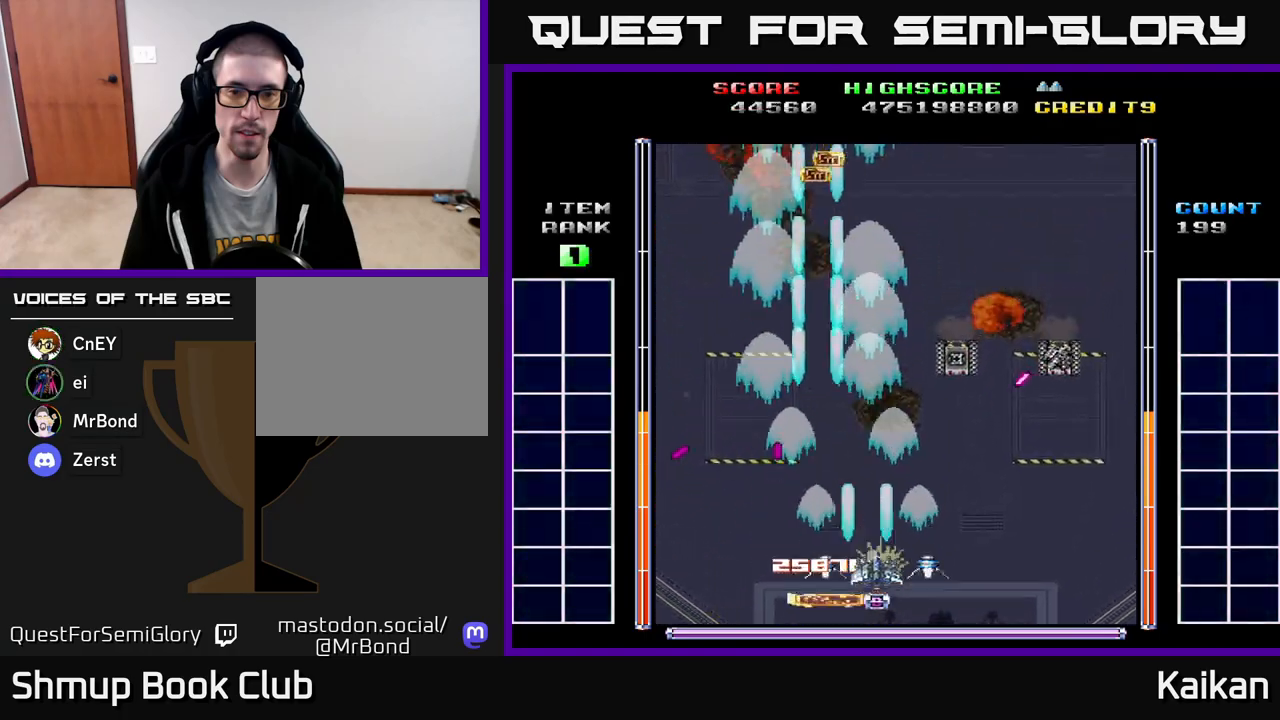
{"buttons": ["A", "DPAD_UP", "DPAD_RIGHT"], "left_stick": "center", "events": [[467, "DPAD_UP", "down"]]}
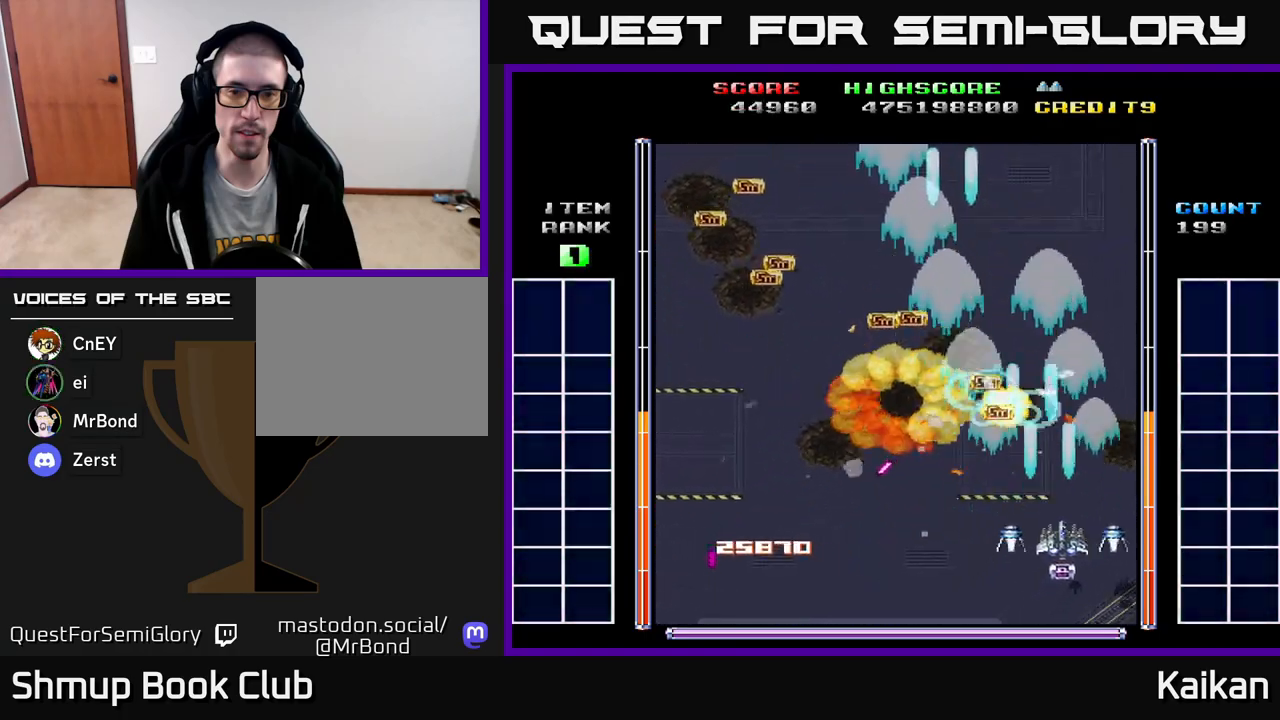
{"buttons": ["DPAD_UP", "DPAD_LEFT"], "left_stick": "center", "events": [[33, "A", "up"], [50, "DPAD_RIGHT", "up"], [183, "DPAD_LEFT", "down"]]}
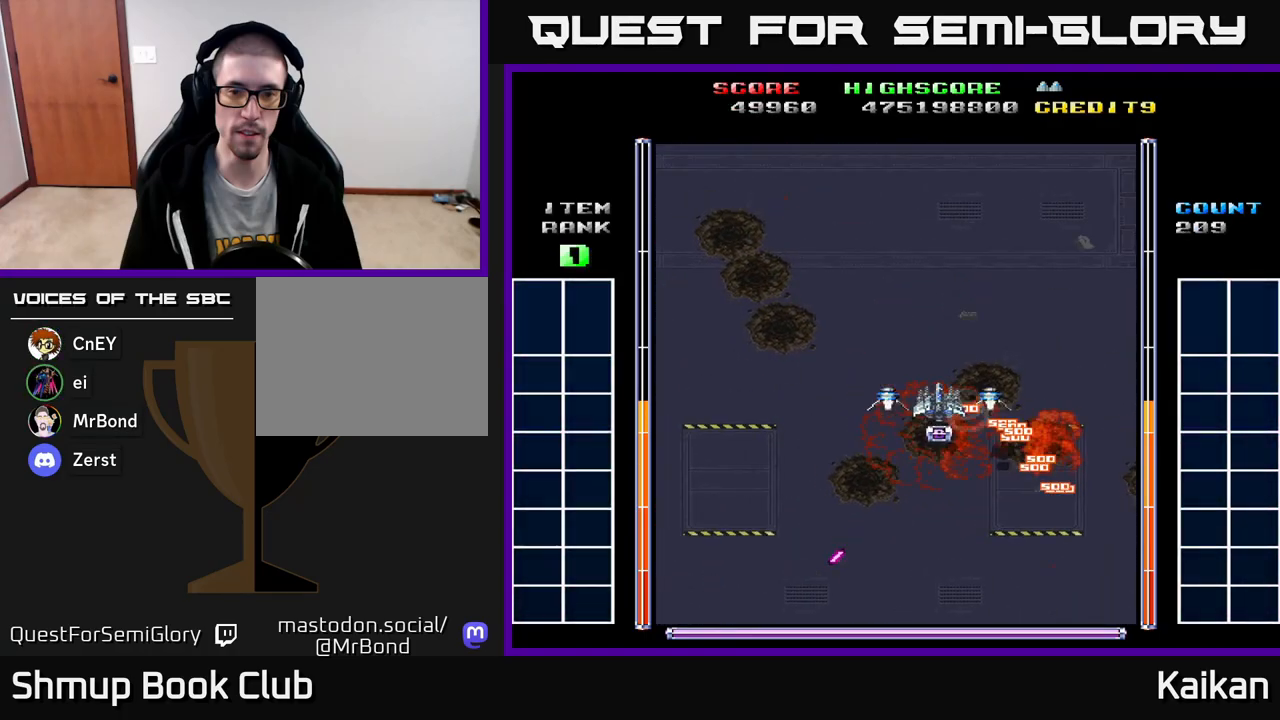
{"buttons": ["A", "DPAD_LEFT"], "left_stick": "center", "events": [[33, "DPAD_UP", "up"], [100, "DPAD_DOWN", "down"], [133, "A", "down"], [417, "DPAD_DOWN", "up"]]}
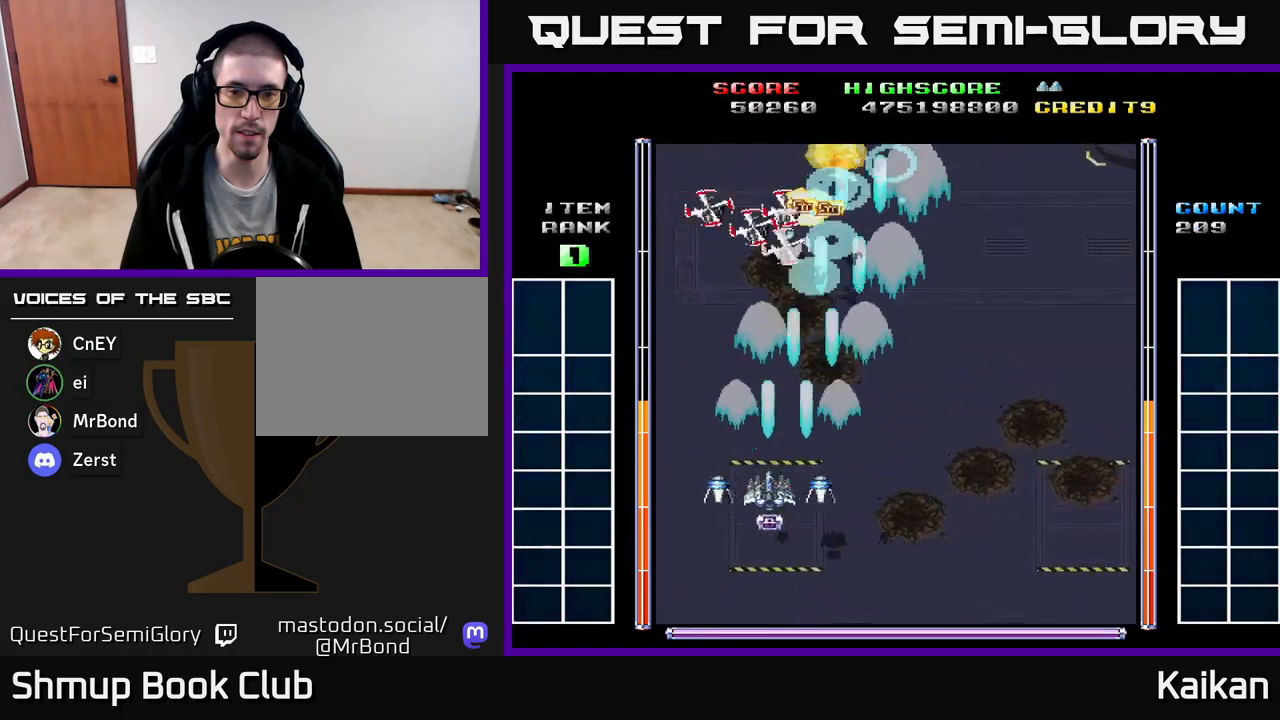
{"buttons": ["DPAD_RIGHT"], "left_stick": "center", "events": [[283, "DPAD_LEFT", "up"], [317, "A", "up"], [333, "DPAD_RIGHT", "down"]]}
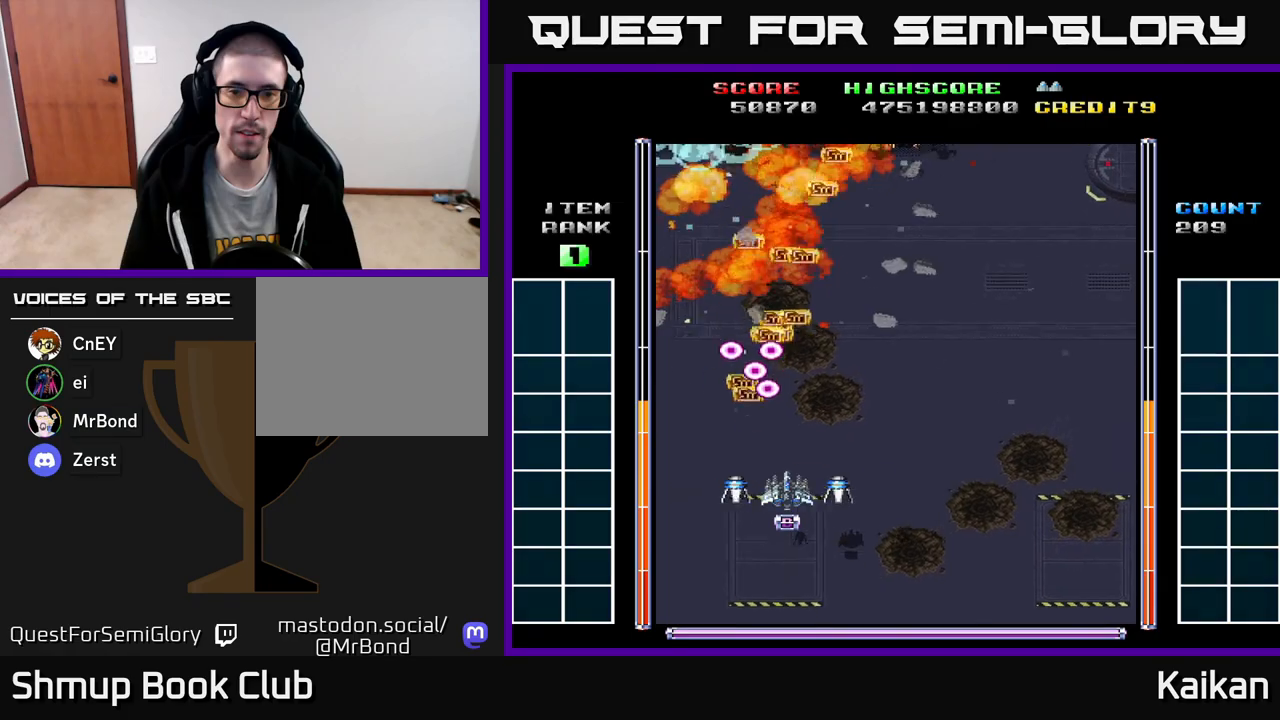
{"buttons": ["A", "DPAD_DOWN", "DPAD_RIGHT"], "left_stick": "center", "events": [[133, "DPAD_UP", "down"], [283, "DPAD_RIGHT", "up"], [383, "DPAD_LEFT", "down"], [433, "DPAD_LEFT", "up"], [433, "DPAD_UP", "up"], [467, "DPAD_DOWN", "down"], [483, "A", "down"], [483, "DPAD_RIGHT", "down"]]}
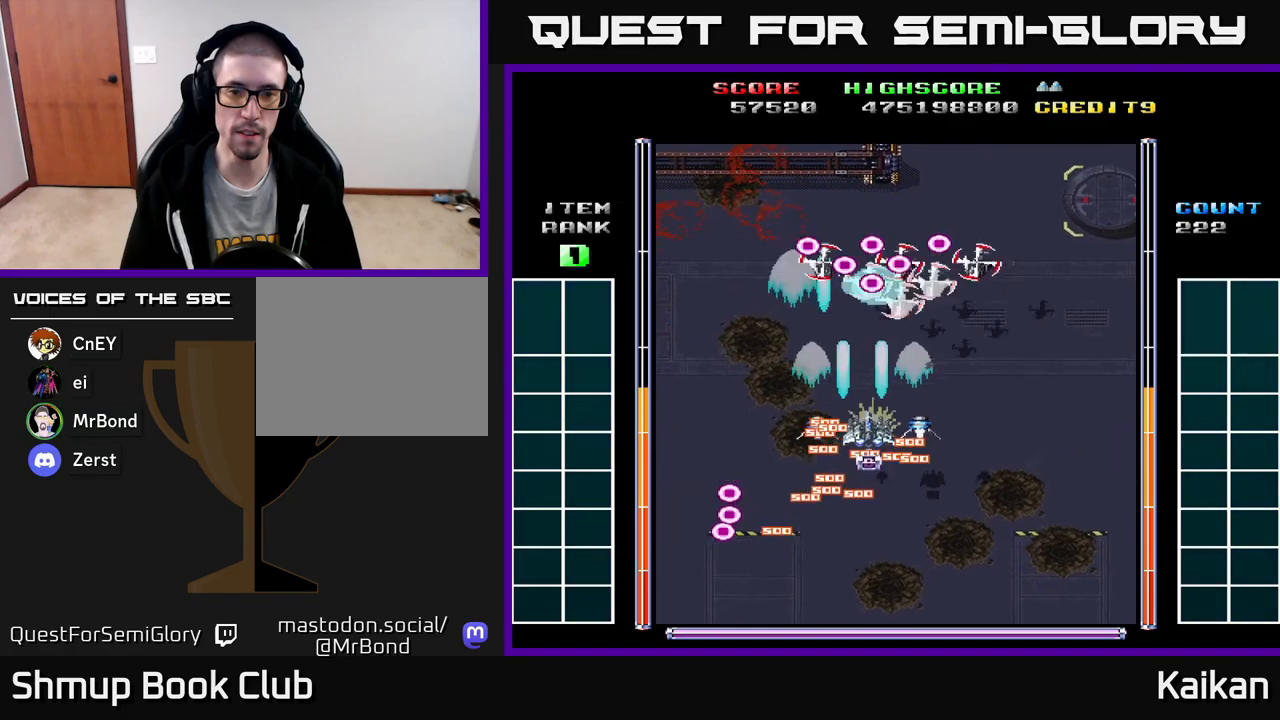
{"buttons": ["A", "DPAD_RIGHT"], "left_stick": "center", "events": [[267, "DPAD_DOWN", "up"]]}
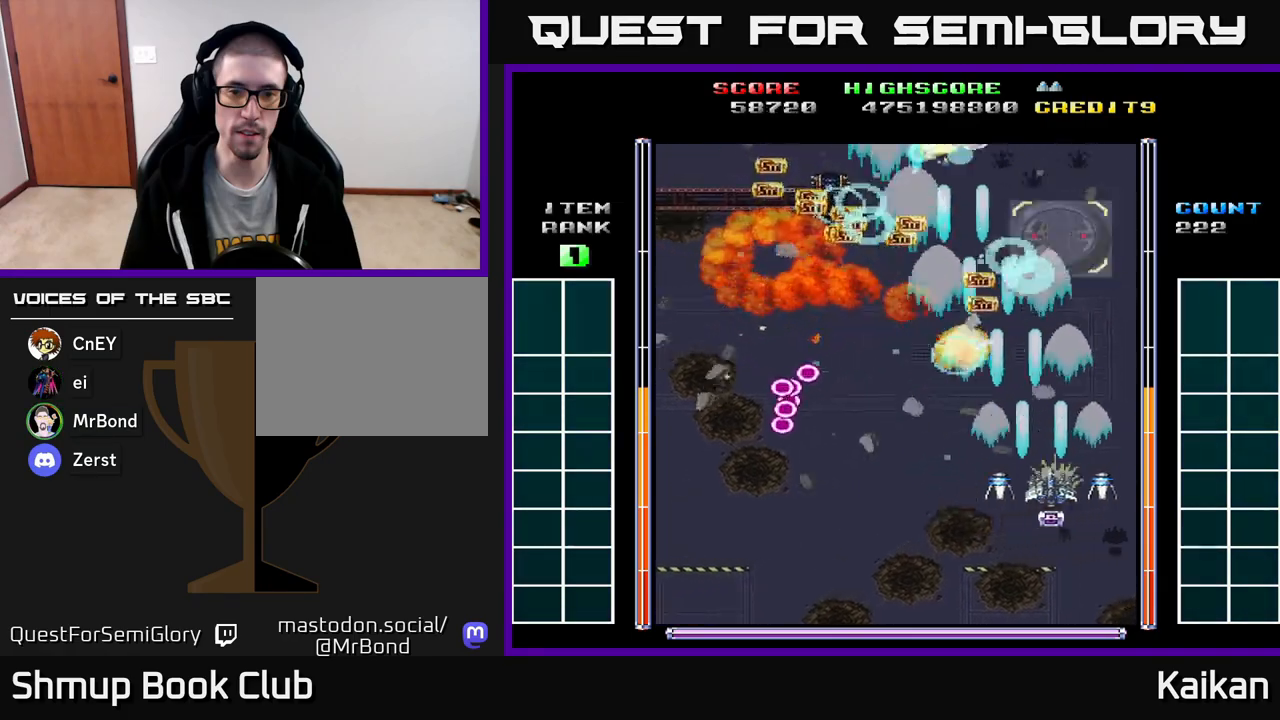
{"buttons": ["A", "DPAD_UP", "DPAD_LEFT"], "left_stick": "center", "events": [[167, "DPAD_RIGHT", "up"], [200, "DPAD_LEFT", "down"], [333, "DPAD_UP", "down"]]}
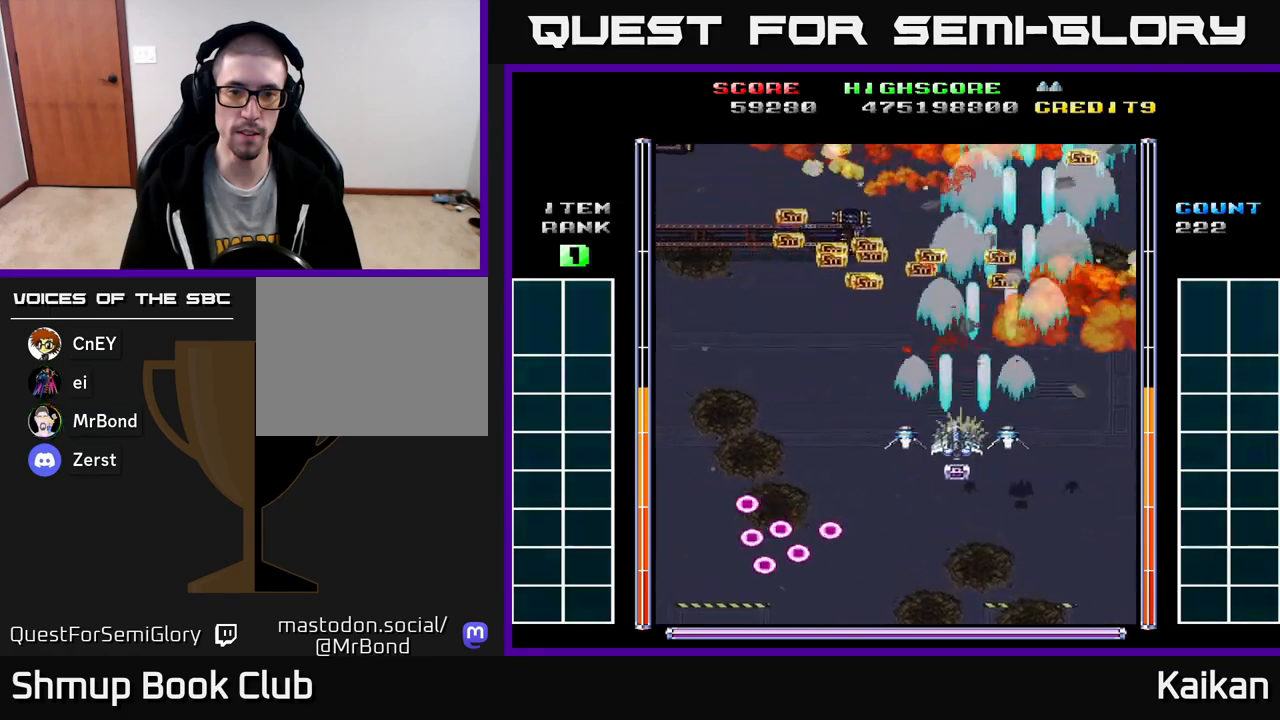
{"buttons": ["A", "DPAD_LEFT"], "left_stick": "center", "events": [[17, "DPAD_UP", "up"]]}
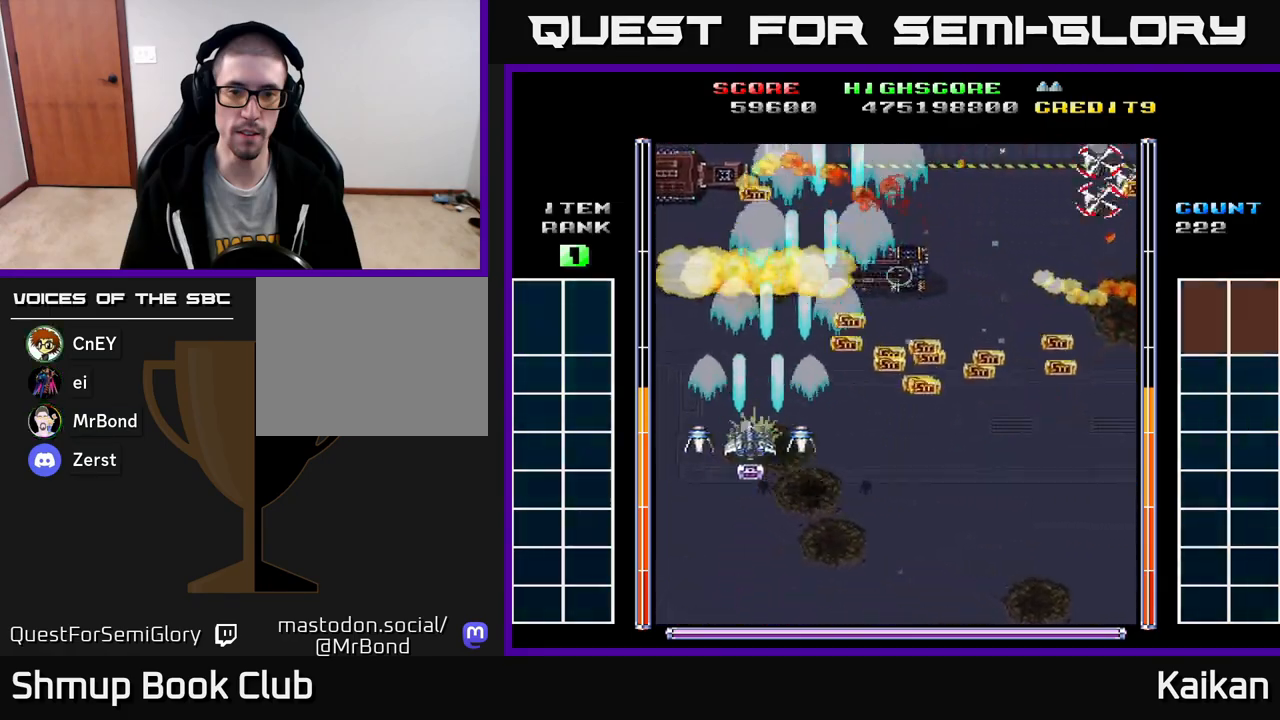
{"buttons": ["DPAD_DOWN", "DPAD_RIGHT"], "left_stick": "center", "events": [[117, "DPAD_UP", "down"], [300, "DPAD_UP", "up"], [367, "DPAD_DOWN", "down"], [367, "DPAD_LEFT", "up"], [400, "A", "up"], [400, "DPAD_RIGHT", "down"]]}
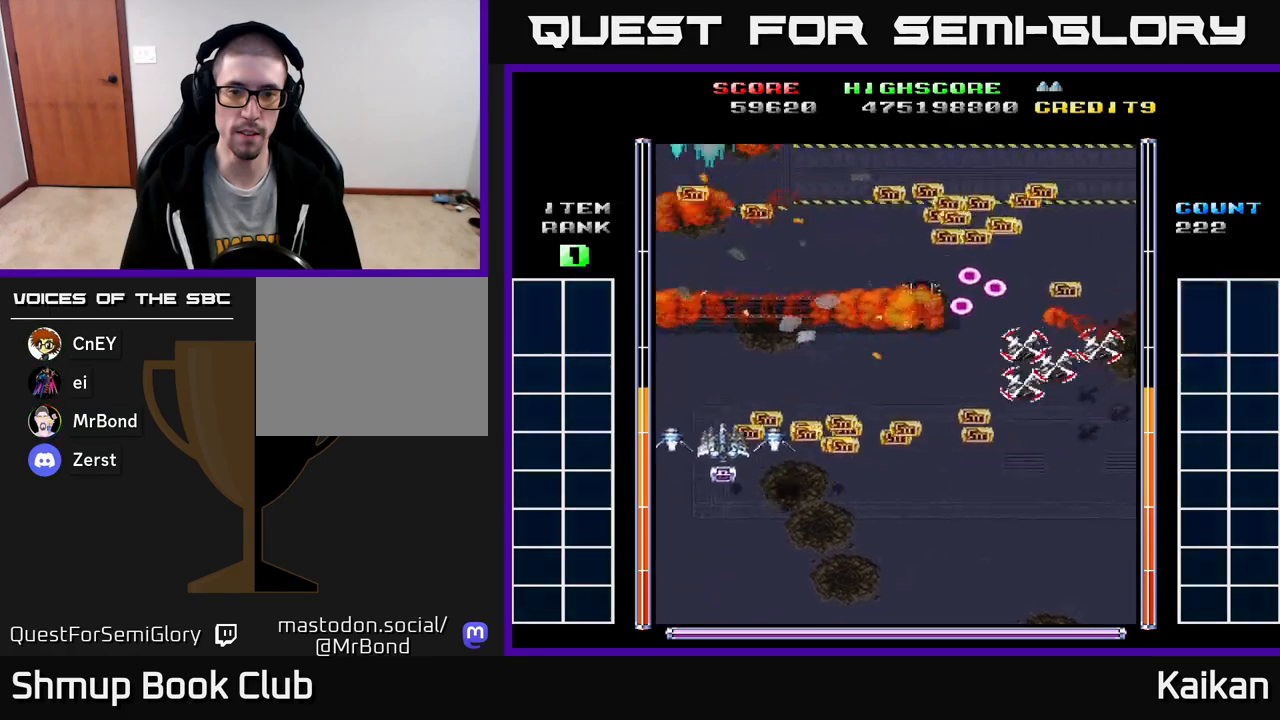
{"buttons": ["A", "DPAD_RIGHT"], "left_stick": "center", "events": [[50, "DPAD_DOWN", "up"], [183, "DPAD_DOWN", "down"], [217, "DPAD_RIGHT", "up"], [283, "DPAD_RIGHT", "down"], [333, "DPAD_DOWN", "up"], [500, "A", "down"]]}